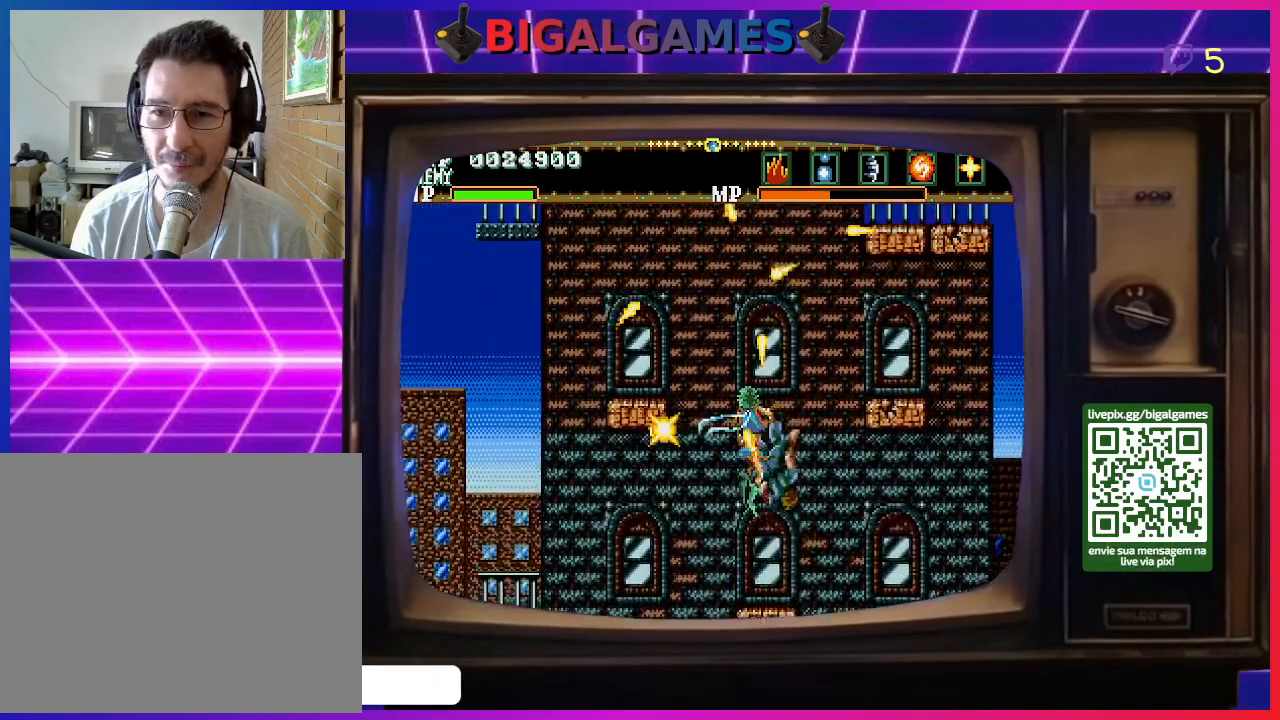
Gameplay with a controller (PlayStation layout); each line is a JSON object with the inputs held at the frame after it. "events" lists button and stick changes between this image and that frame as [ms after this image, input, new state], when the widget could be followed in between. Not read: left_stick.
{"buttons": [], "right_stick": "center", "events": [[400, "DPAD_LEFT", "up"], [500, "CROSS", "up"]]}
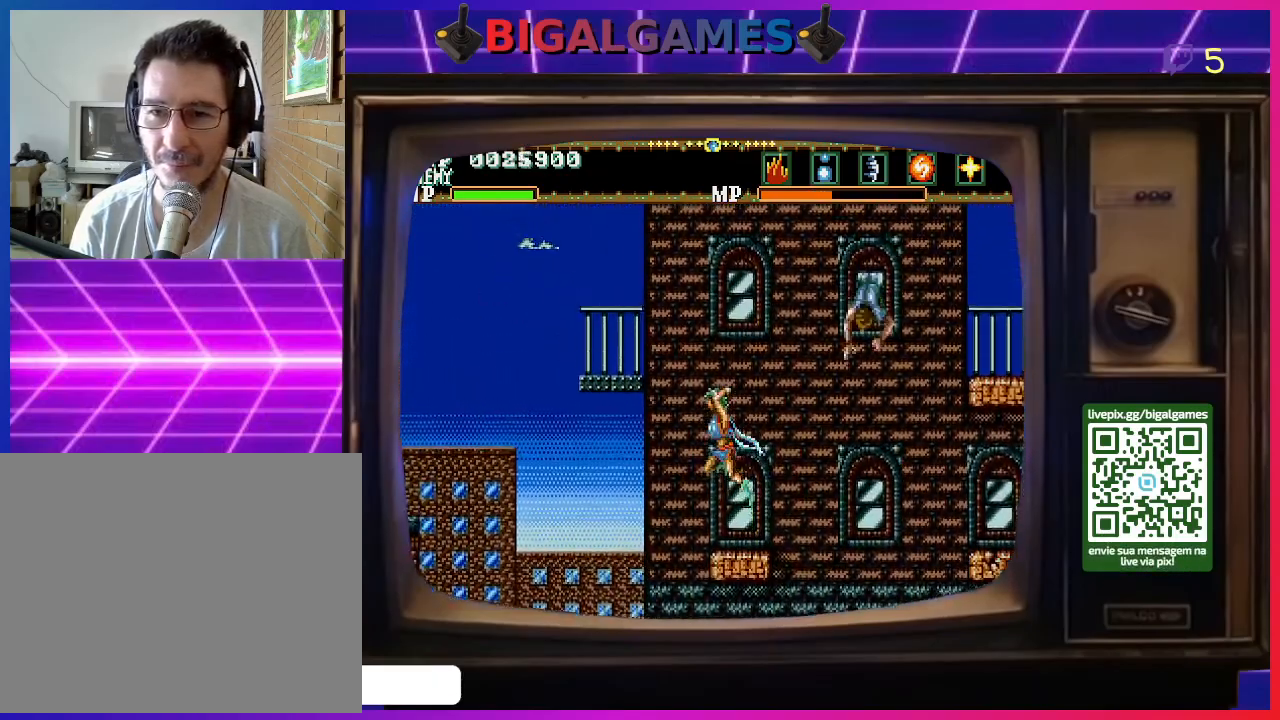
{"buttons": ["DPAD_RIGHT"], "right_stick": "center", "events": [[467, "DPAD_RIGHT", "down"]]}
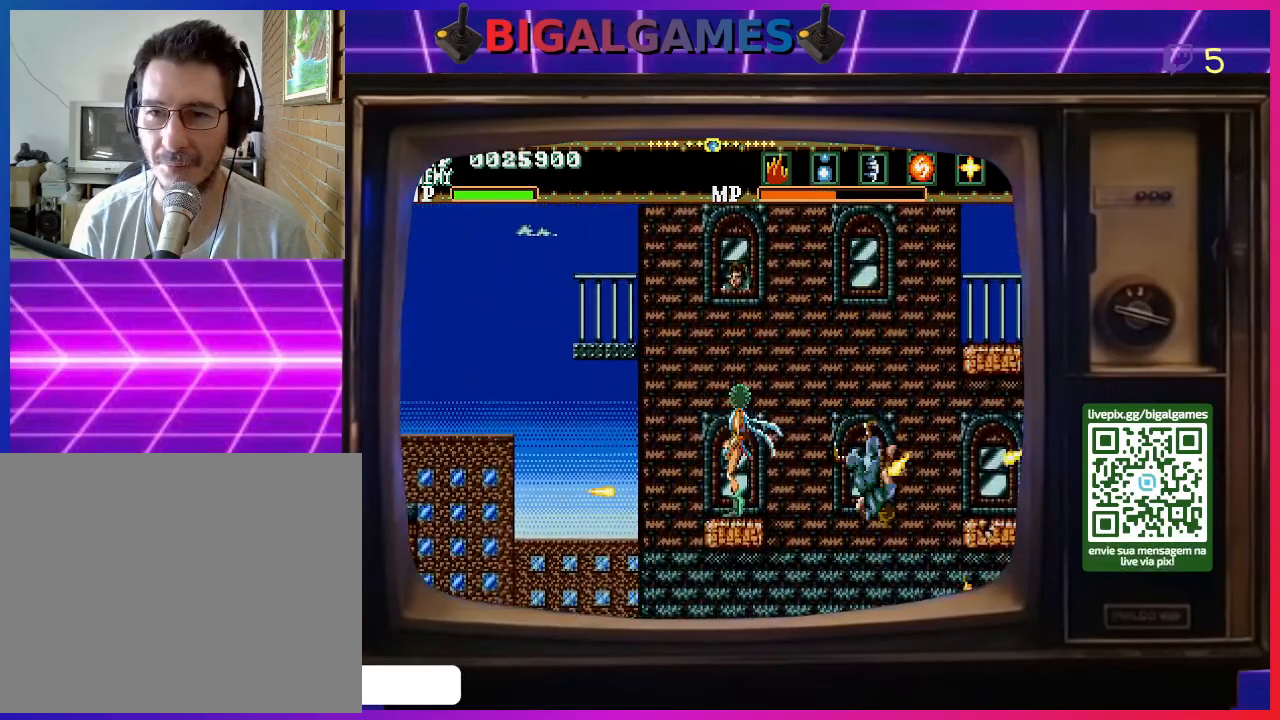
{"buttons": ["CROSS", "DPAD_UP", "DPAD_RIGHT"], "right_stick": "center", "events": [[100, "CROSS", "down"], [433, "DPAD_UP", "down"]]}
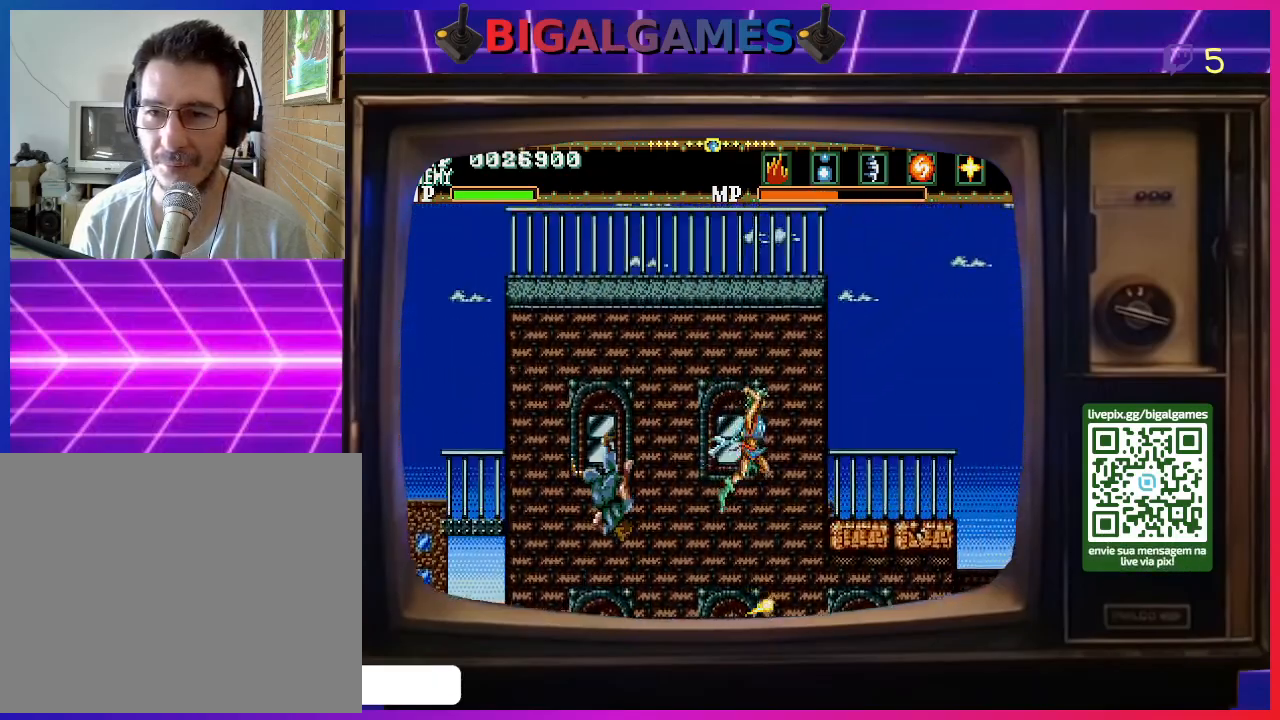
{"buttons": [], "right_stick": "center", "events": [[67, "DPAD_UP", "up"], [400, "CROSS", "up"], [467, "DPAD_RIGHT", "up"]]}
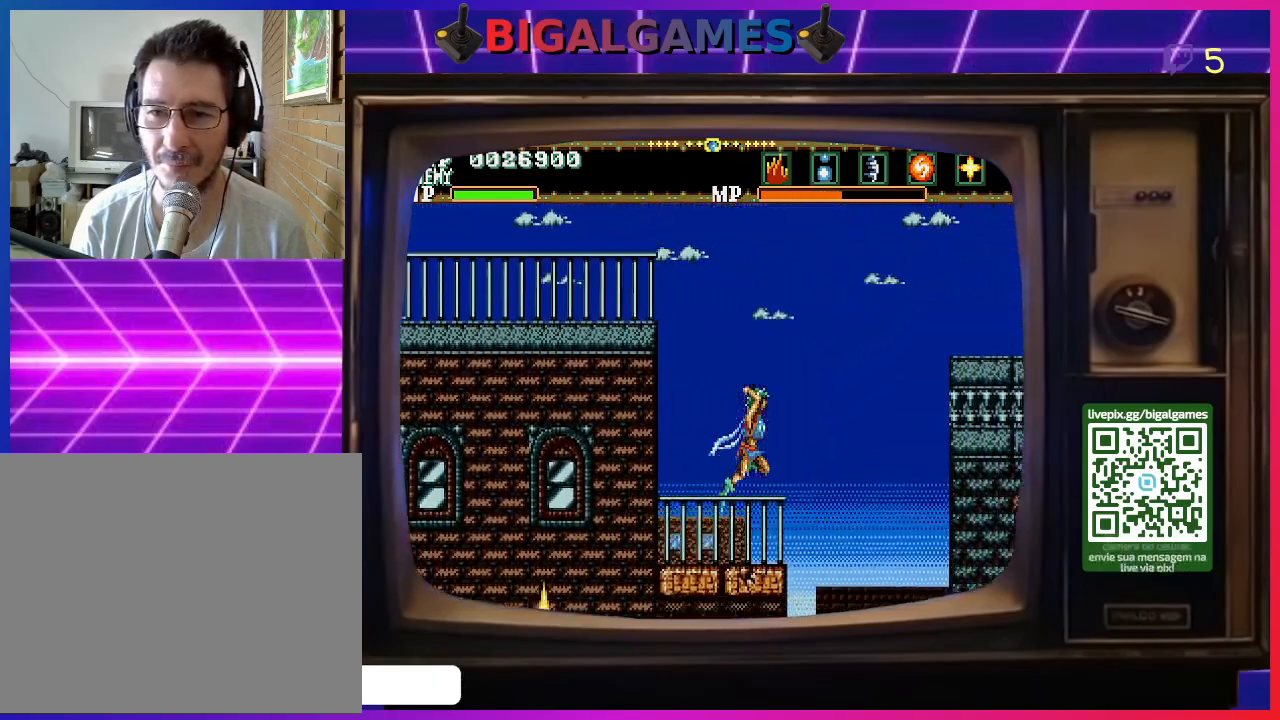
{"buttons": ["DPAD_RIGHT"], "right_stick": "center", "events": [[400, "DPAD_RIGHT", "down"]]}
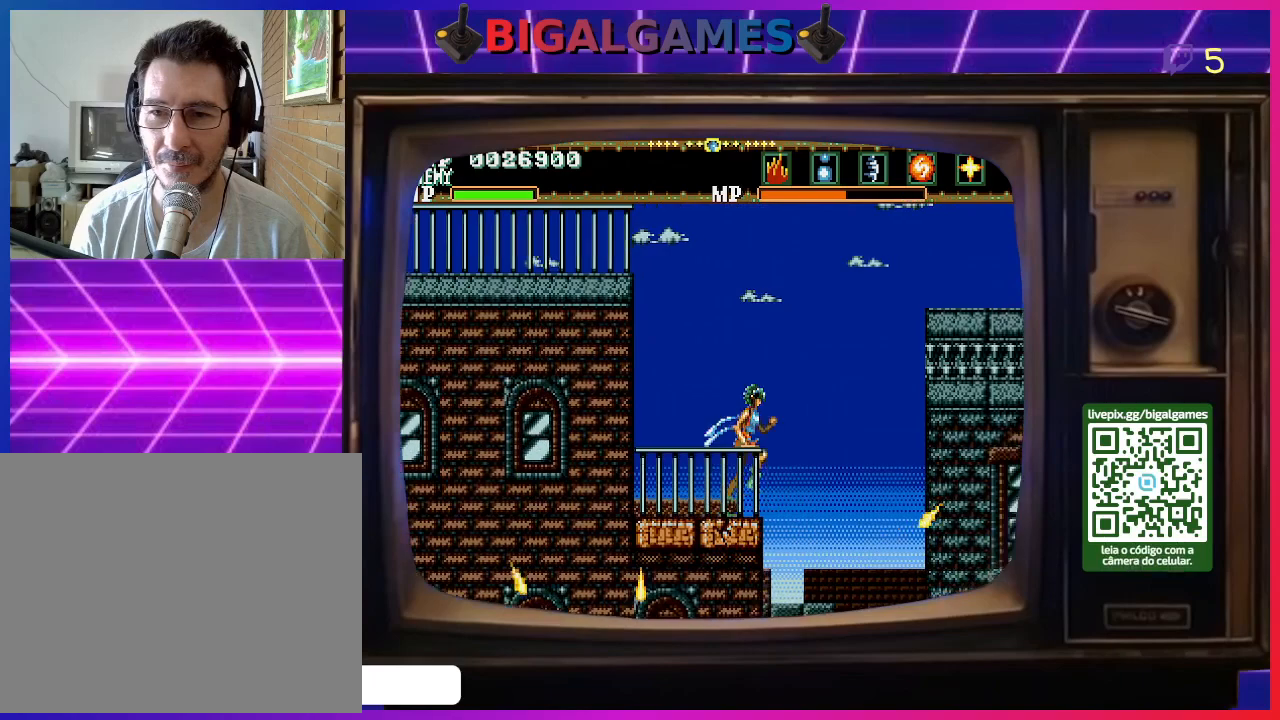
{"buttons": ["CROSS", "DPAD_RIGHT"], "right_stick": "center", "events": [[33, "CROSS", "down"]]}
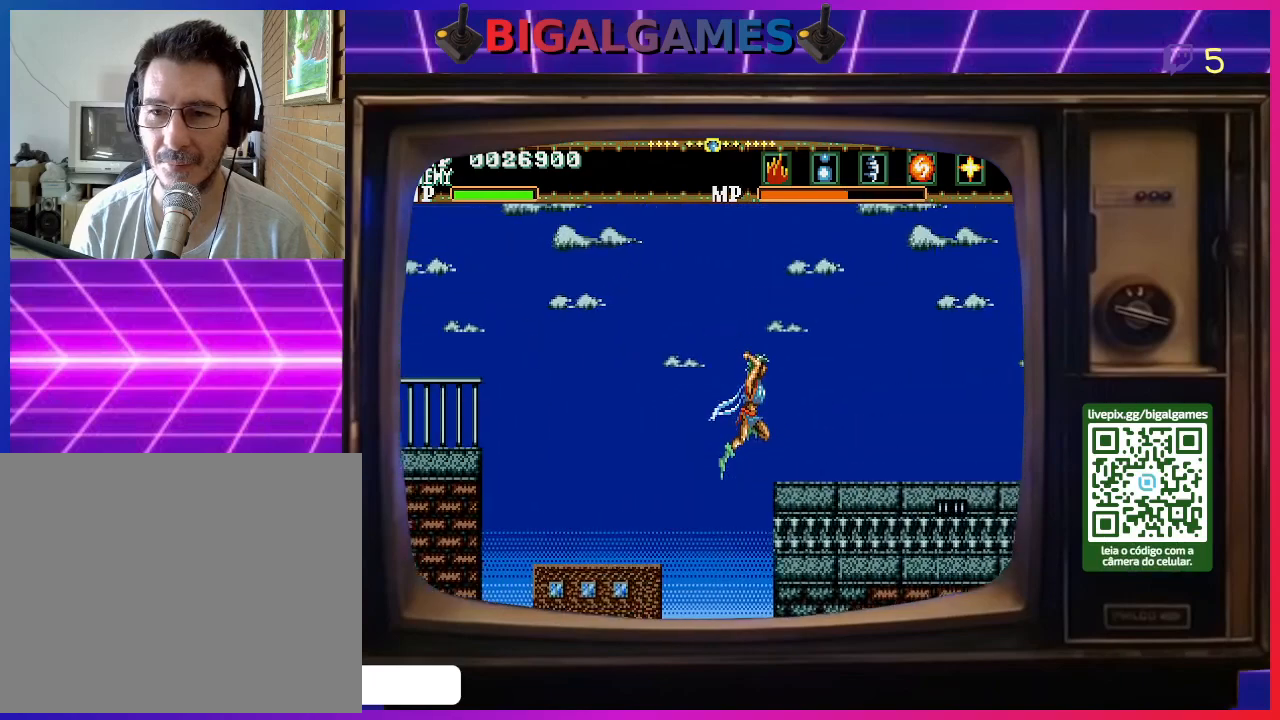
{"buttons": ["DPAD_RIGHT"], "right_stick": "center", "events": [[167, "CROSS", "up"]]}
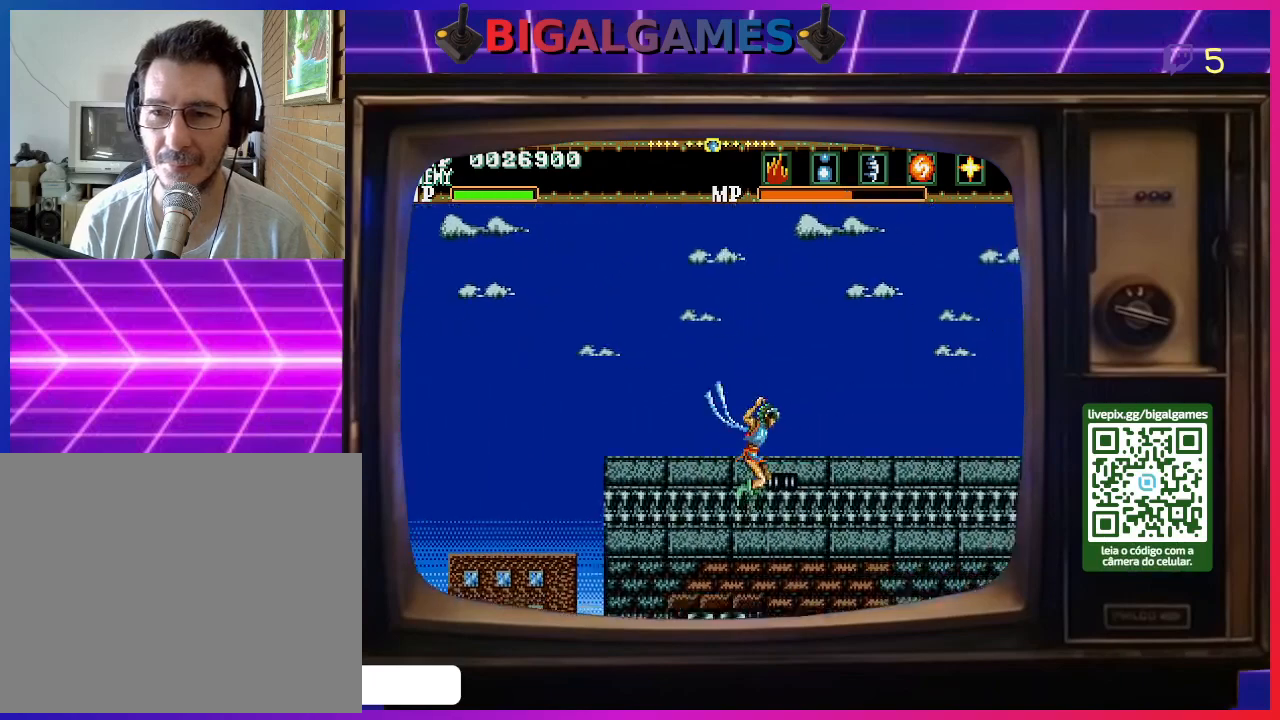
{"buttons": ["DPAD_RIGHT"], "right_stick": "center", "events": []}
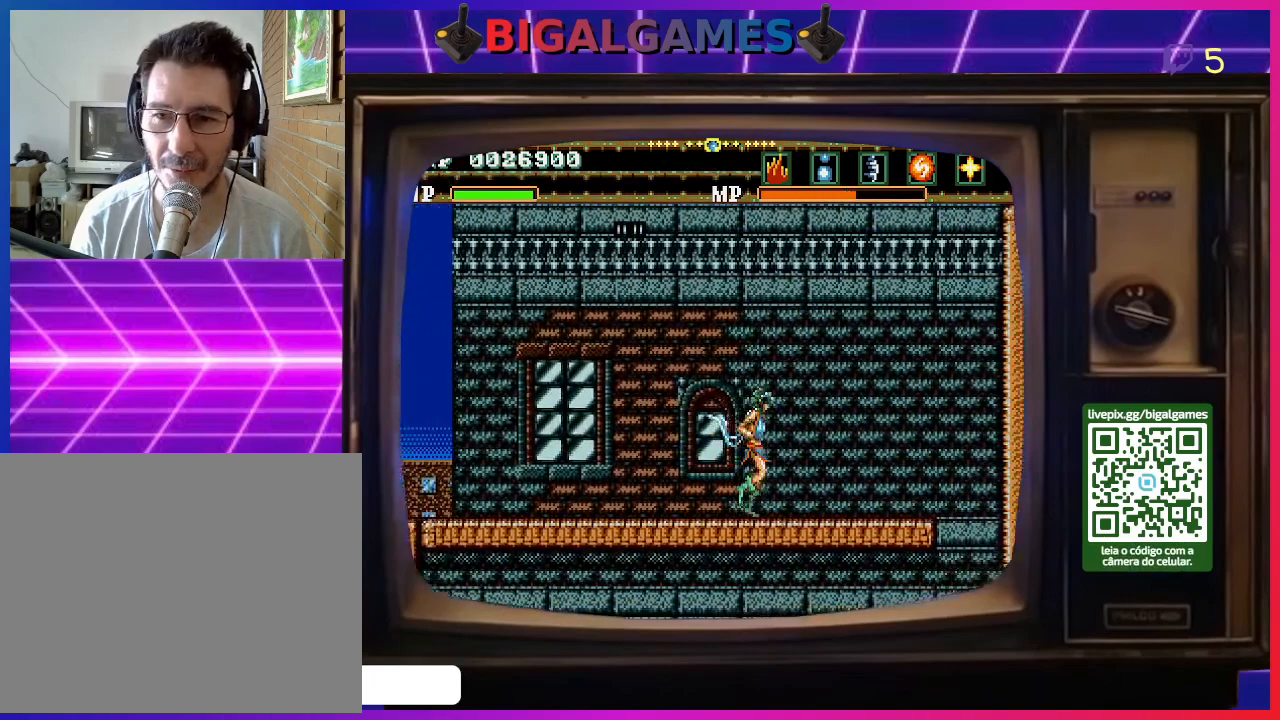
{"buttons": [], "right_stick": "center", "events": [[133, "SQUARE", "down"], [200, "SQUARE", "up"], [300, "SQUARE", "down"], [400, "SQUARE", "up"], [467, "DPAD_RIGHT", "up"]]}
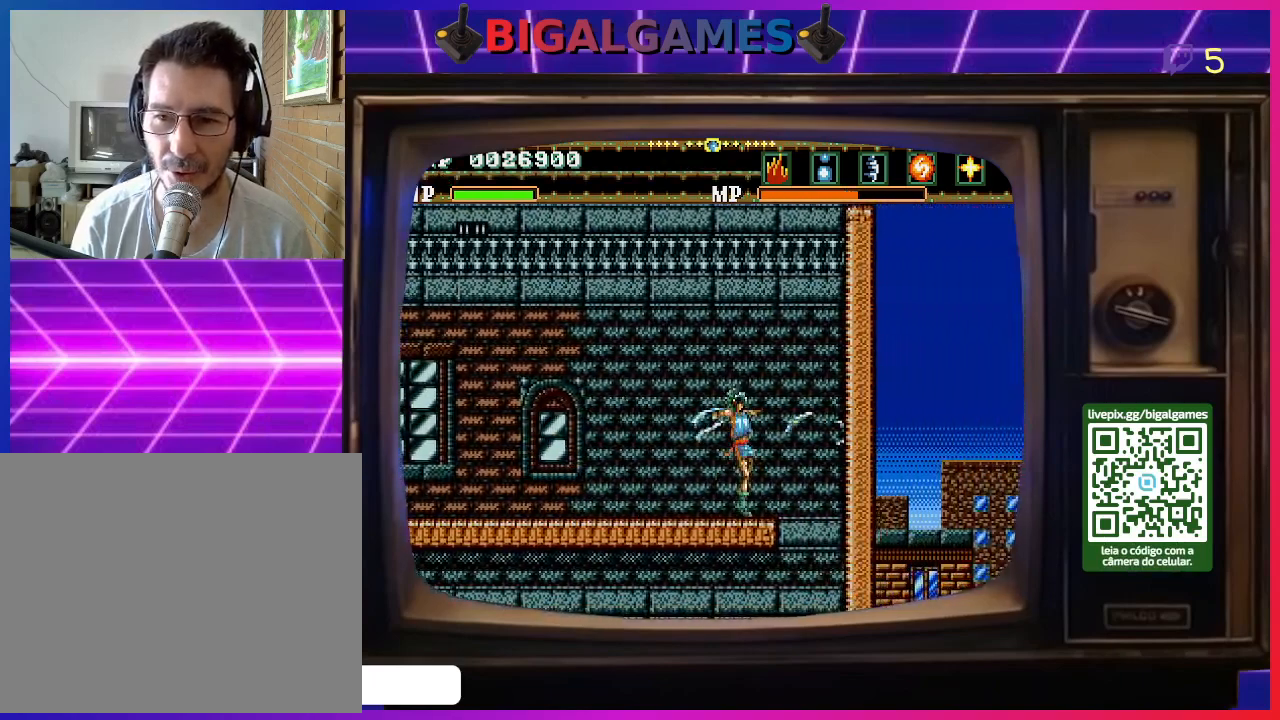
{"buttons": ["SQUARE", "DPAD_LEFT"], "right_stick": "center", "events": [[133, "DPAD_RIGHT", "down"], [500, "DPAD_LEFT", "down"], [500, "DPAD_RIGHT", "up"], [500, "SQUARE", "down"]]}
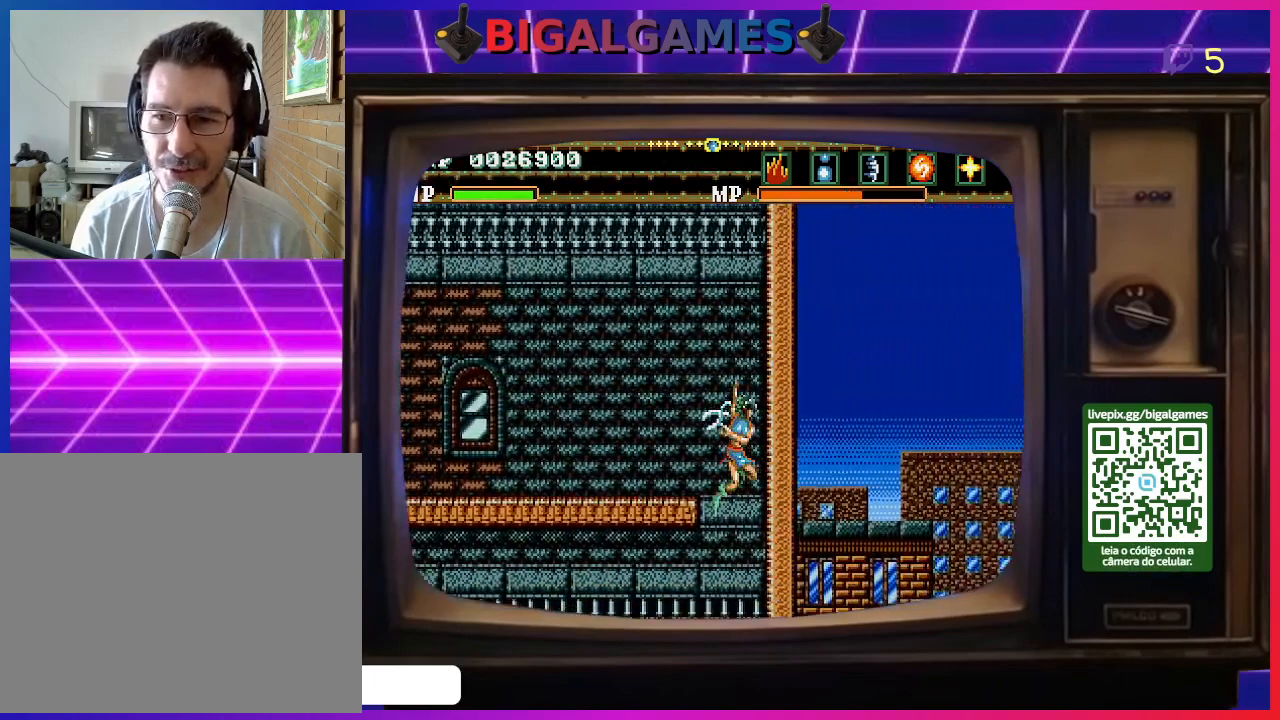
{"buttons": ["SQUARE", "DPAD_LEFT"], "right_stick": "center", "events": [[100, "SQUARE", "up"], [167, "SQUARE", "down"], [233, "SQUARE", "up"], [333, "SQUARE", "down"], [400, "SQUARE", "up"], [500, "SQUARE", "down"]]}
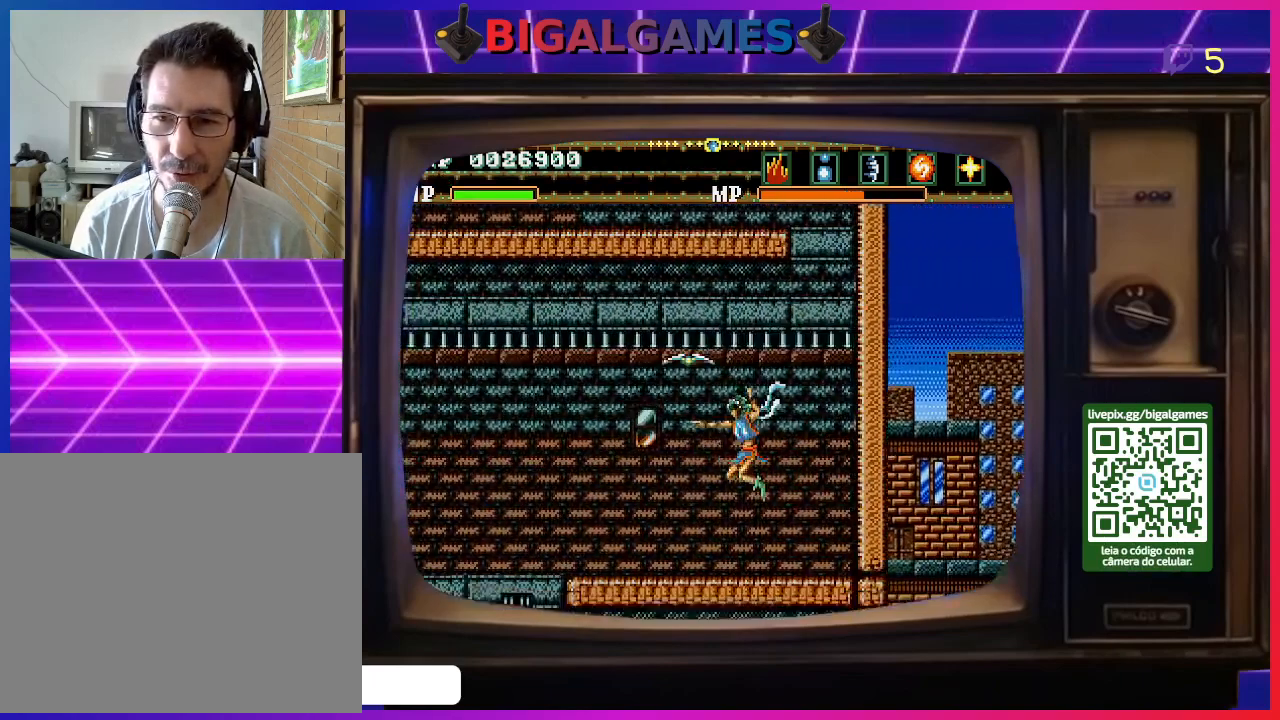
{"buttons": ["SQUARE", "DPAD_LEFT"], "right_stick": "center", "events": [[67, "SQUARE", "up"], [167, "SQUARE", "down"], [267, "SQUARE", "up"], [333, "SQUARE", "down"], [400, "SQUARE", "up"], [500, "SQUARE", "down"]]}
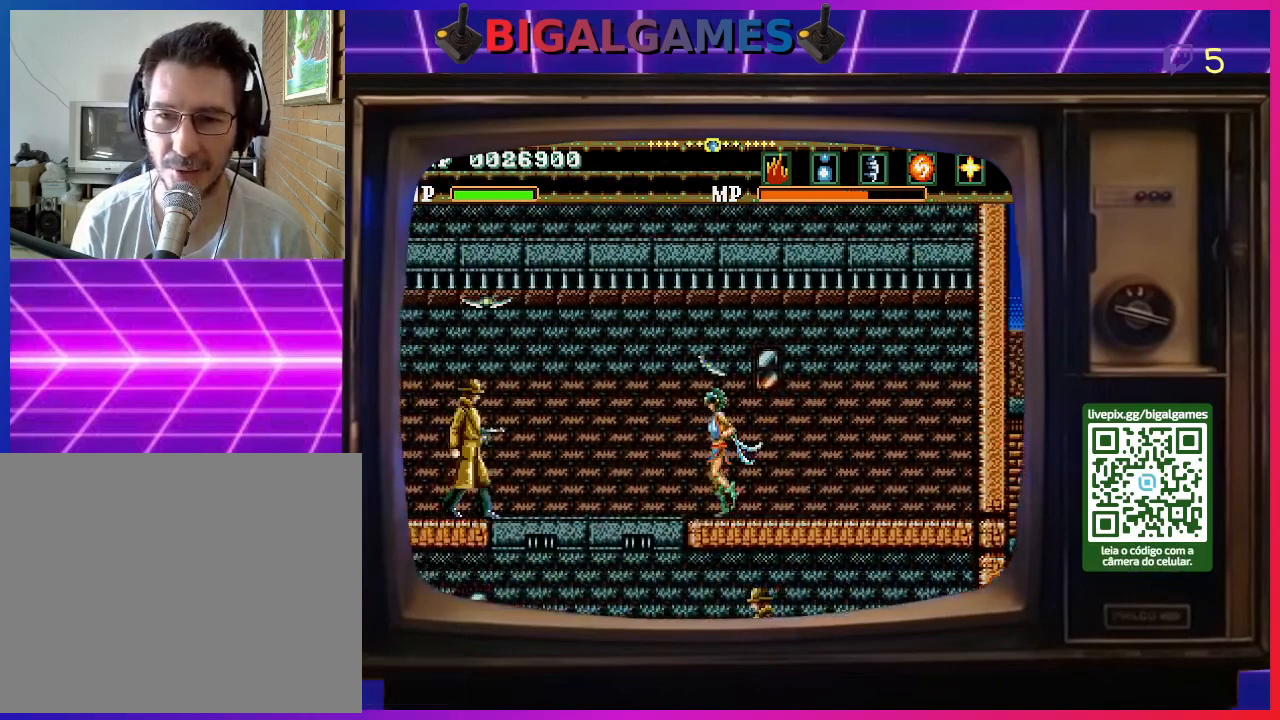
{"buttons": ["DPAD_LEFT"], "right_stick": "center", "events": [[100, "SQUARE", "up"], [200, "SQUARE", "down"], [300, "SQUARE", "up"], [367, "SQUARE", "down"], [467, "SQUARE", "up"]]}
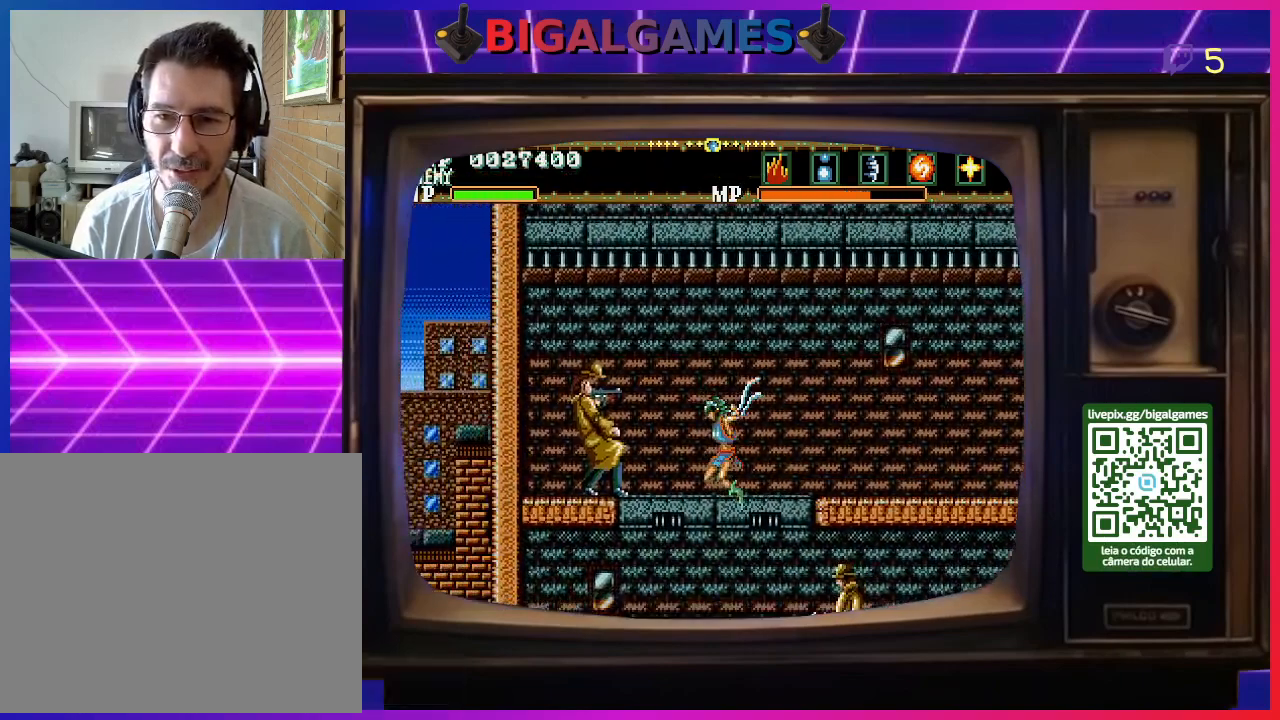
{"buttons": ["DPAD_RIGHT"], "right_stick": "center", "events": [[33, "SQUARE", "down"], [133, "SQUARE", "up"], [233, "SQUARE", "down"], [300, "SQUARE", "up"], [333, "DPAD_LEFT", "up"], [400, "DPAD_RIGHT", "down"], [400, "SQUARE", "down"], [467, "SQUARE", "up"]]}
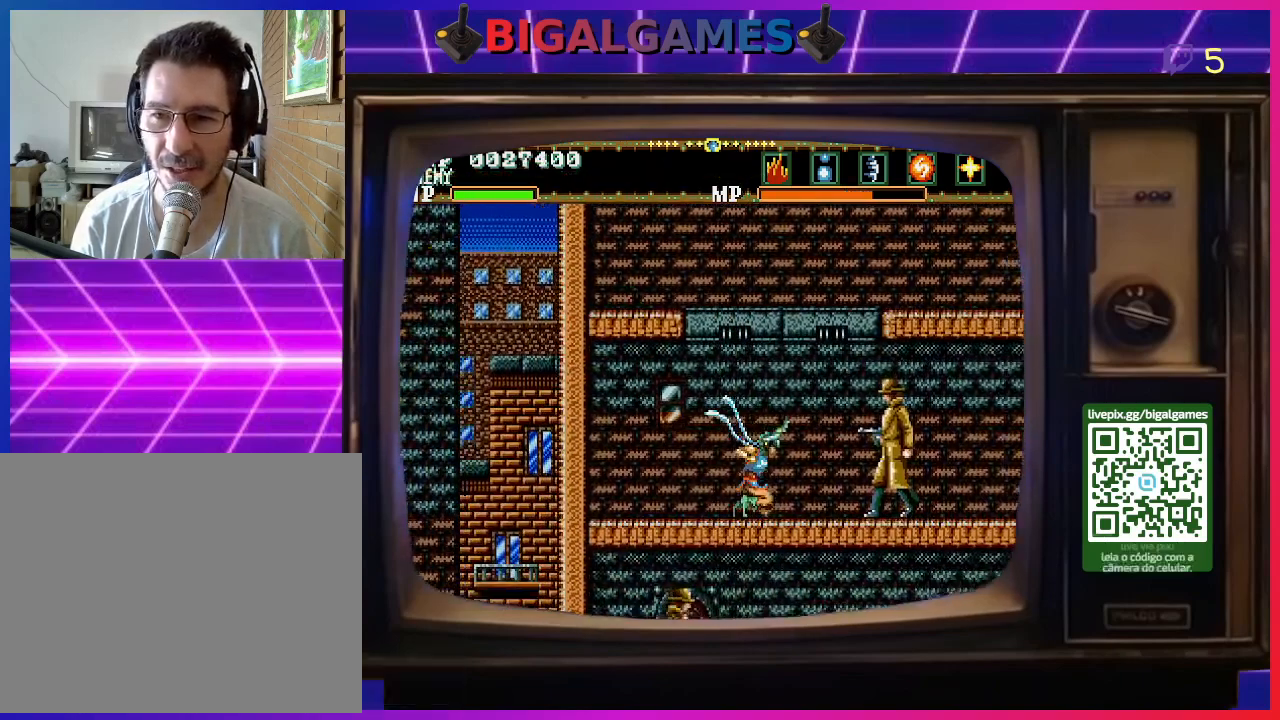
{"buttons": ["DPAD_RIGHT"], "right_stick": "center", "events": [[33, "SQUARE", "down"], [133, "SQUARE", "up"], [233, "SQUARE", "down"], [300, "SQUARE", "up"], [400, "SQUARE", "down"], [500, "SQUARE", "up"]]}
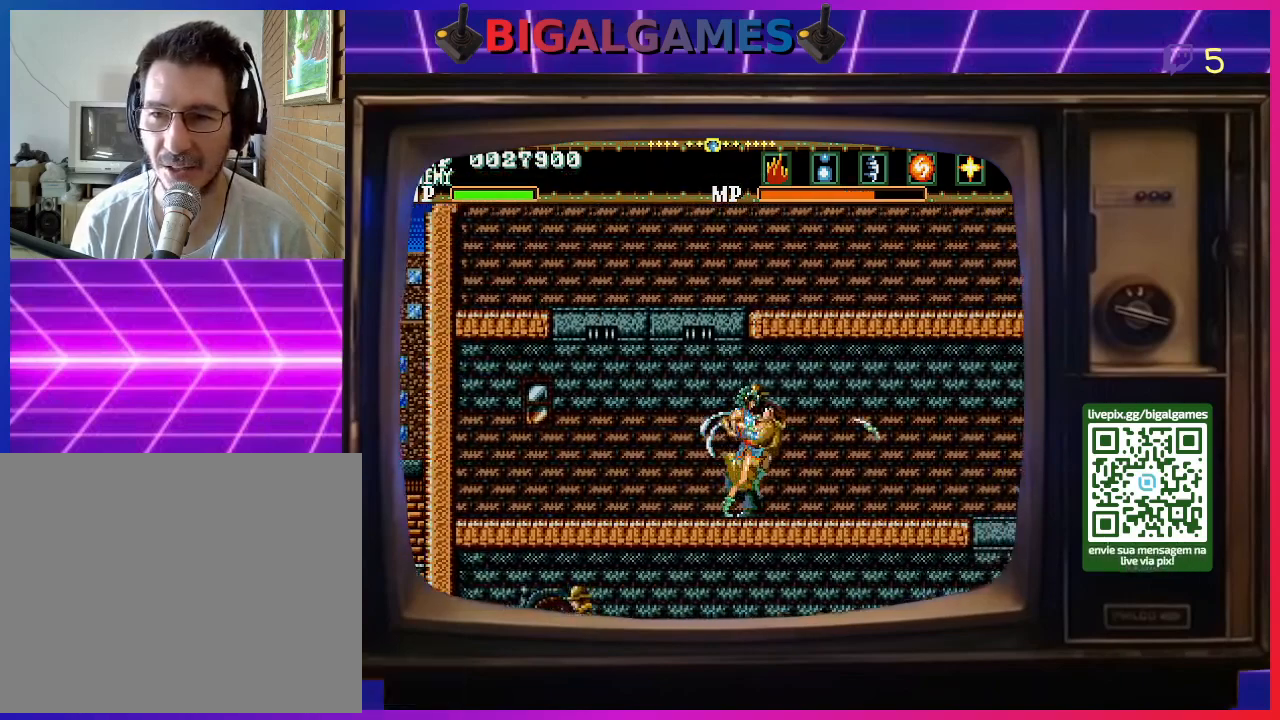
{"buttons": ["SQUARE", "DPAD_RIGHT"], "right_stick": "center", "events": [[100, "SQUARE", "down"], [133, "SQUARE", "up"], [233, "SQUARE", "down"], [333, "SQUARE", "up"], [433, "SQUARE", "down"]]}
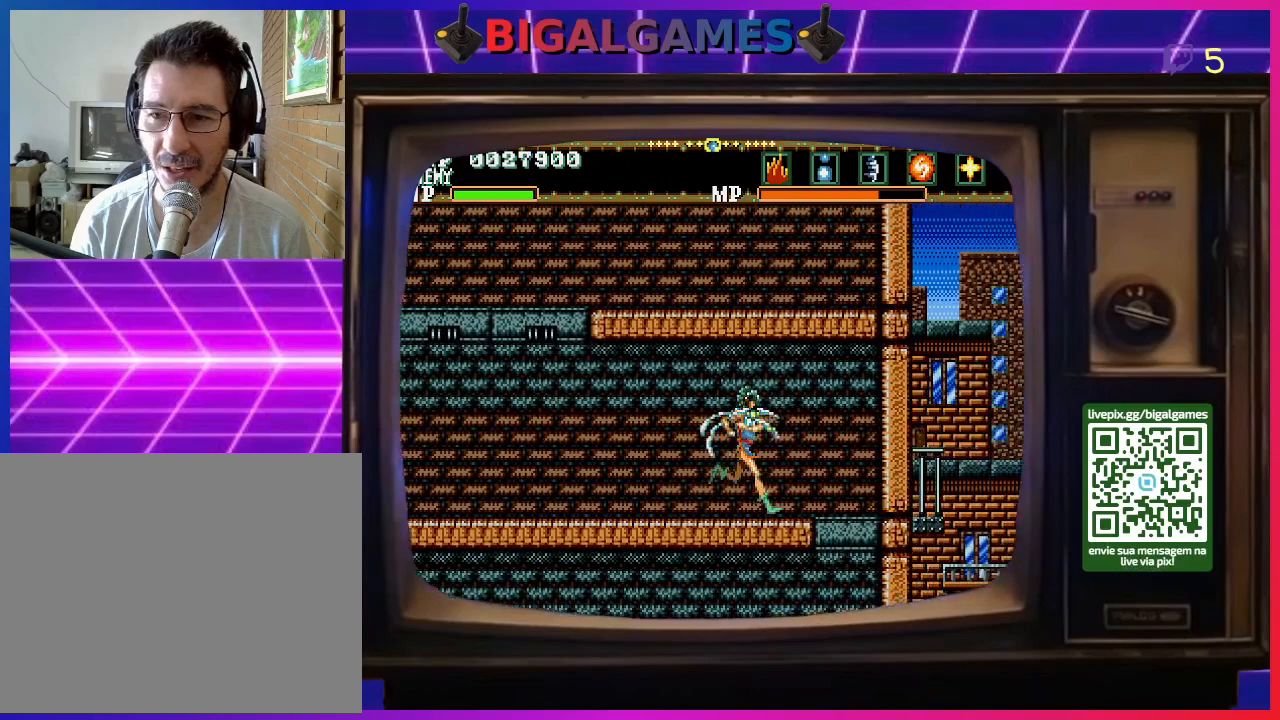
{"buttons": ["SQUARE", "DPAD_LEFT"], "right_stick": "center", "events": [[33, "SQUARE", "up"], [133, "SQUARE", "down"], [200, "SQUARE", "up"], [300, "SQUARE", "down"], [400, "SQUARE", "up"], [433, "DPAD_RIGHT", "up"], [500, "DPAD_LEFT", "down"], [500, "SQUARE", "down"]]}
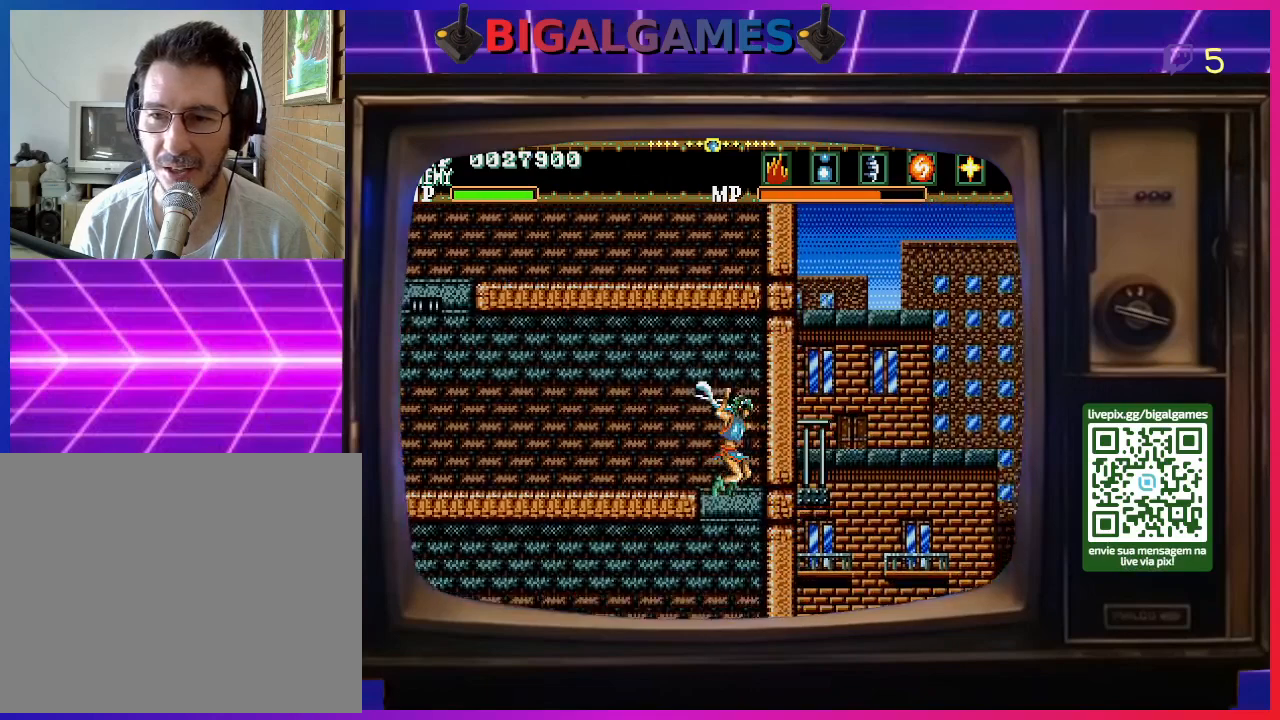
{"buttons": ["CIRCLE"], "right_stick": "center", "events": [[67, "SQUARE", "up"], [233, "DPAD_LEFT", "up"], [333, "CIRCLE", "down"]]}
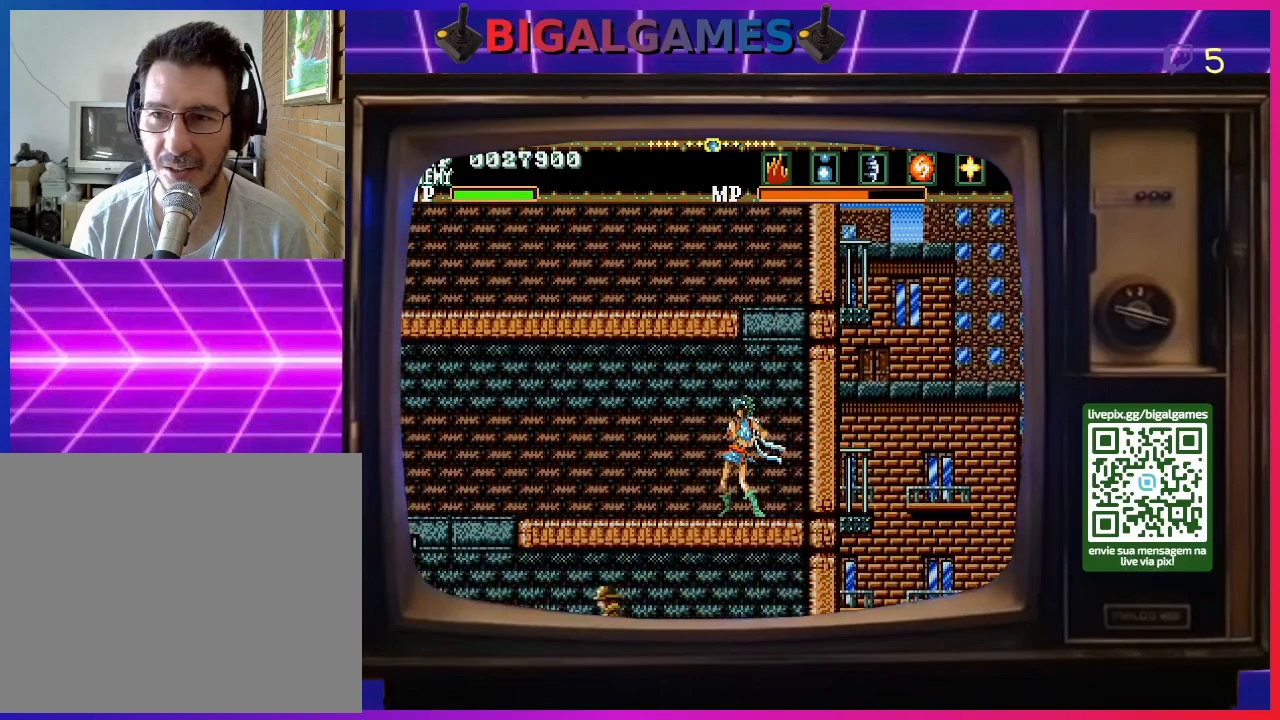
{"buttons": ["CIRCLE"], "right_stick": "center", "events": []}
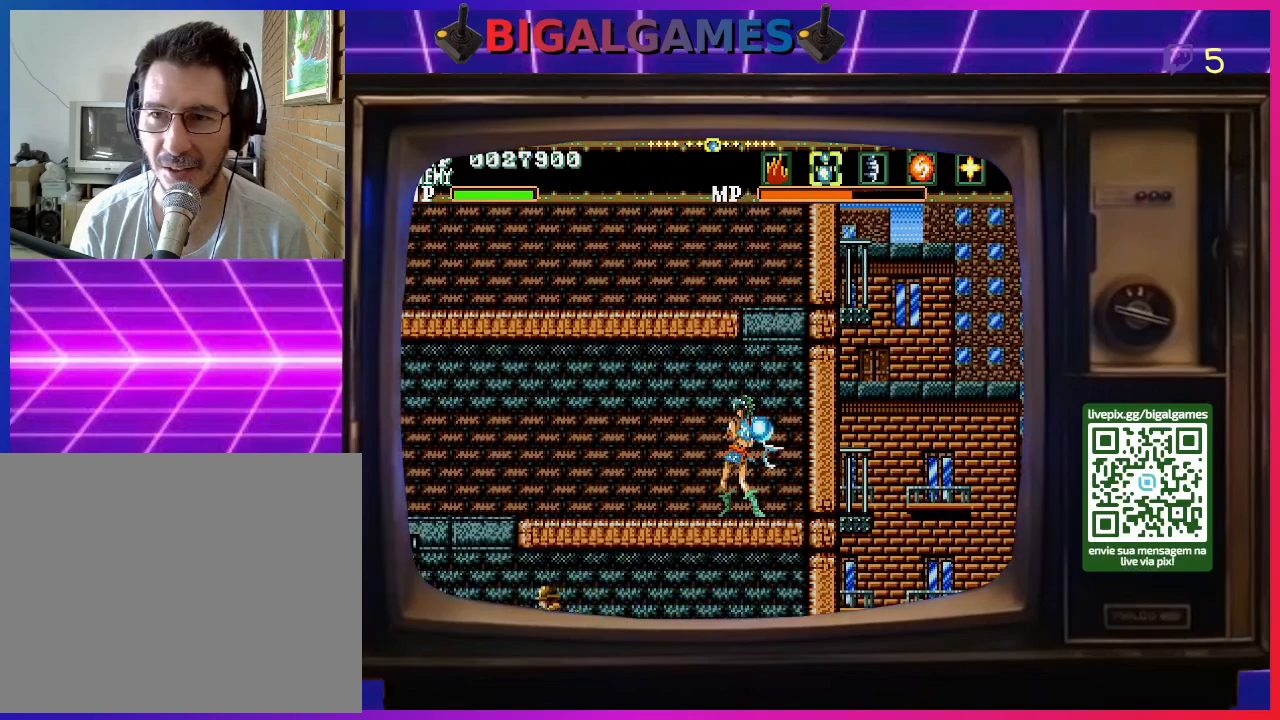
{"buttons": ["CIRCLE"], "right_stick": "center", "events": []}
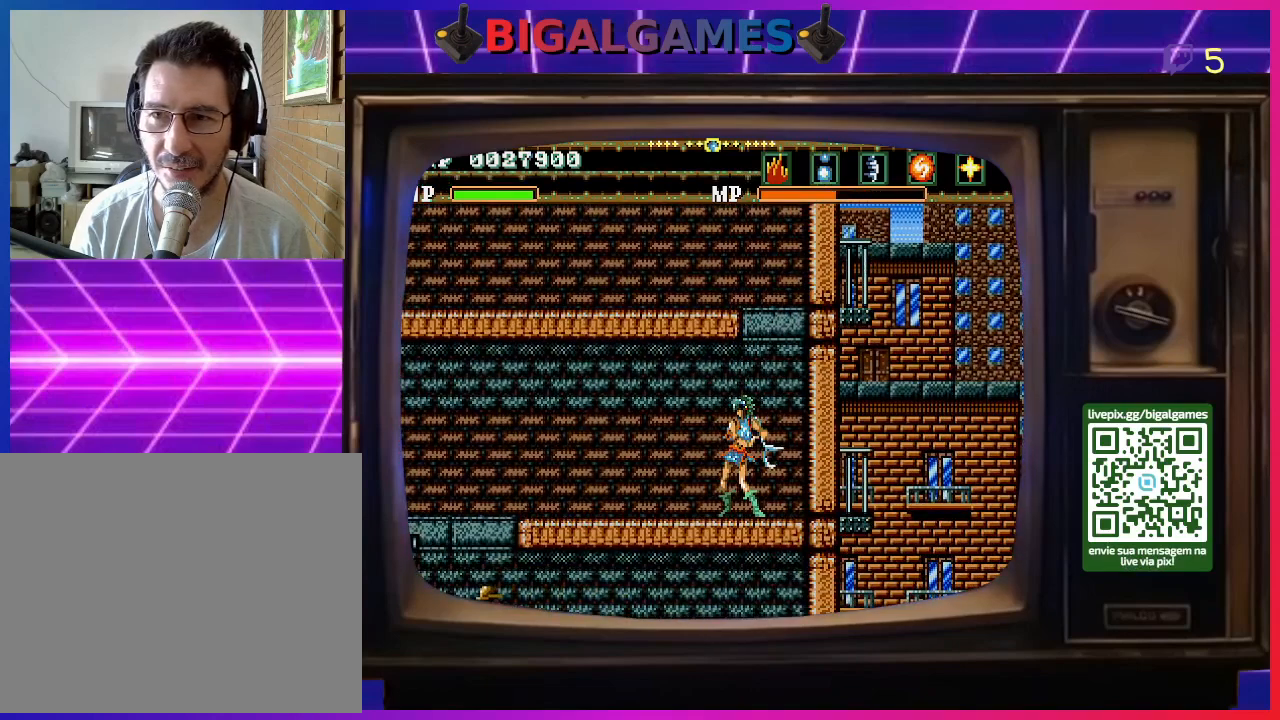
{"buttons": ["CIRCLE"], "right_stick": "center", "events": []}
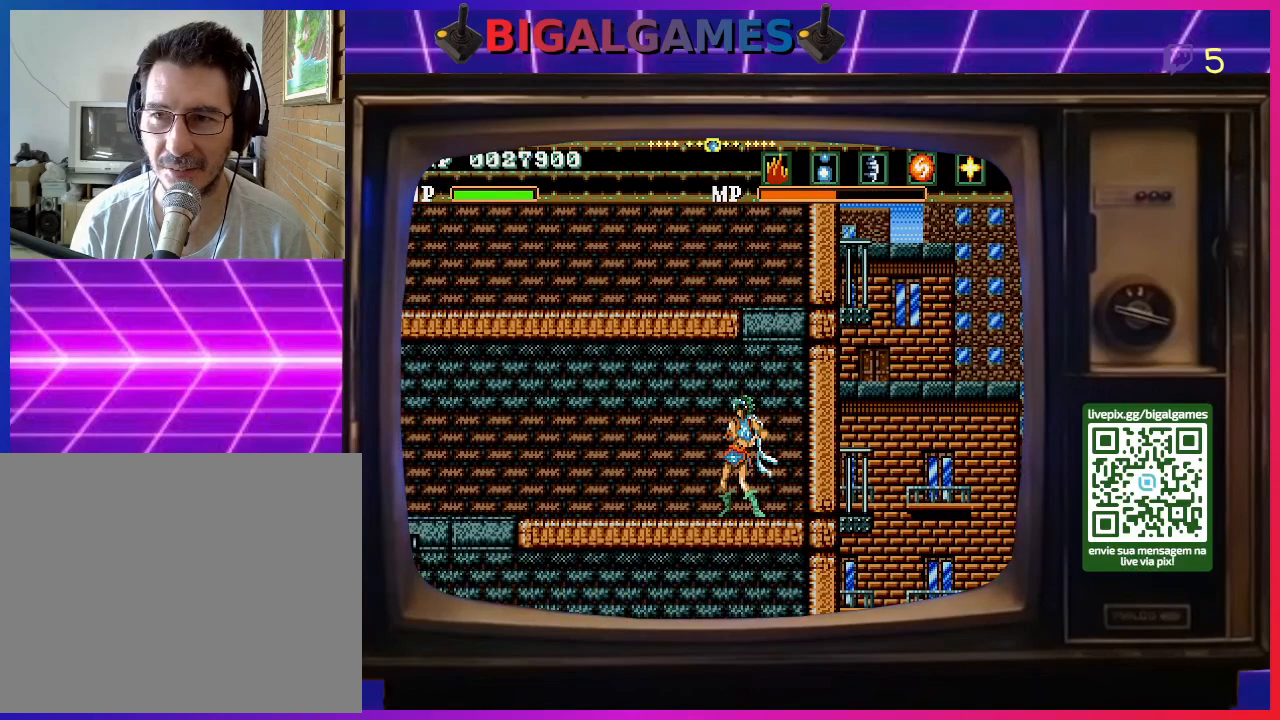
{"buttons": ["CIRCLE"], "right_stick": "center", "events": []}
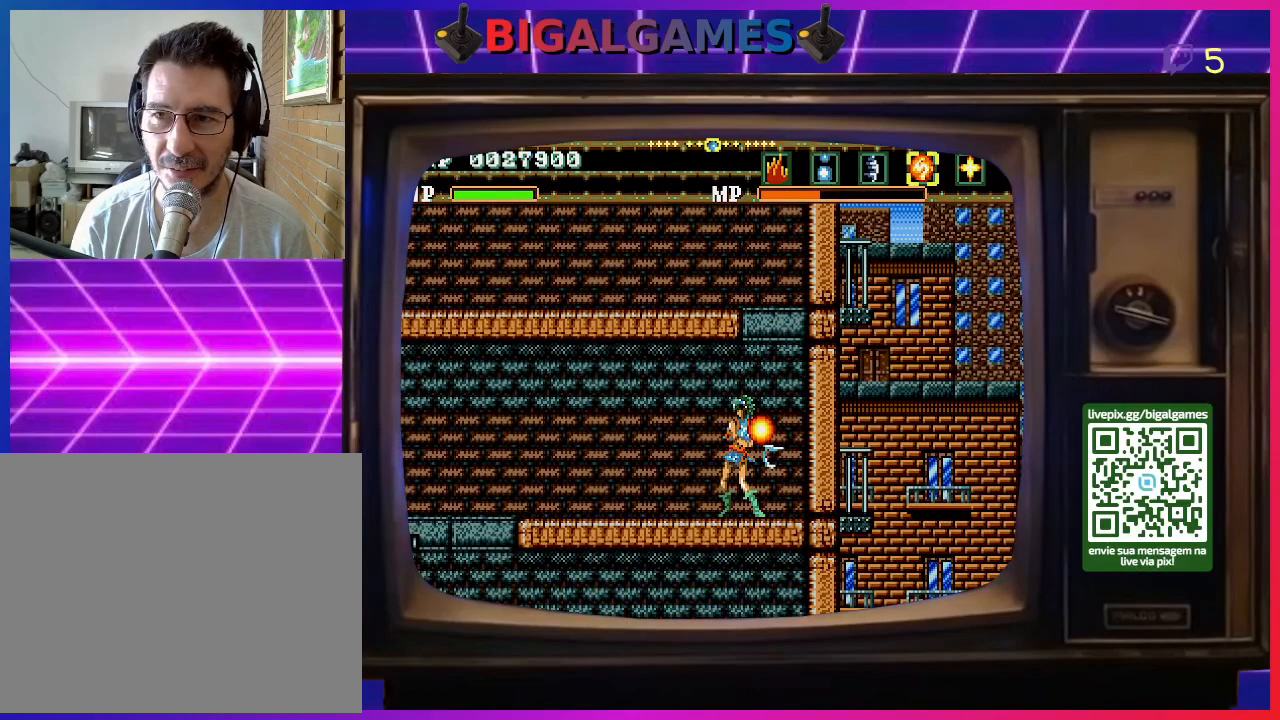
{"buttons": ["DPAD_LEFT"], "right_stick": "center", "events": [[333, "DPAD_LEFT", "down"], [400, "CIRCLE", "up"]]}
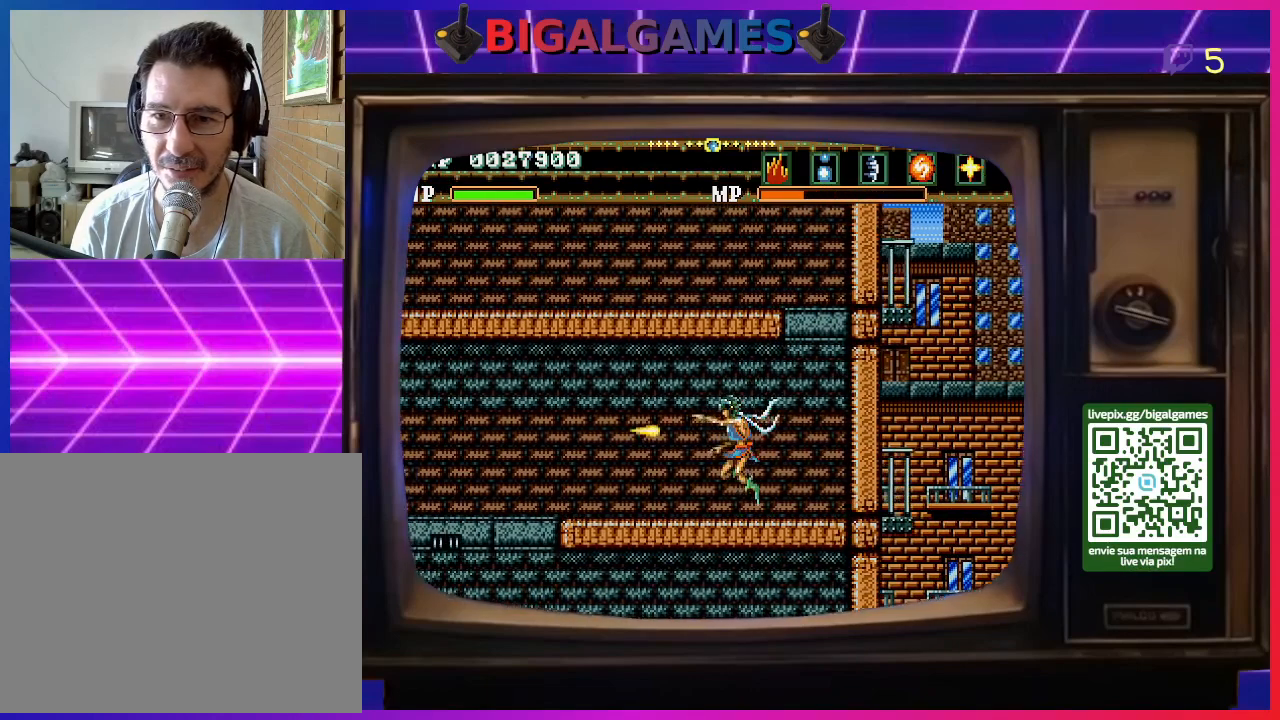
{"buttons": ["SQUARE", "DPAD_LEFT"], "right_stick": "center", "events": [[167, "SQUARE", "down"], [200, "SQUARE", "up"], [300, "SQUARE", "down"], [400, "SQUARE", "up"], [467, "SQUARE", "down"]]}
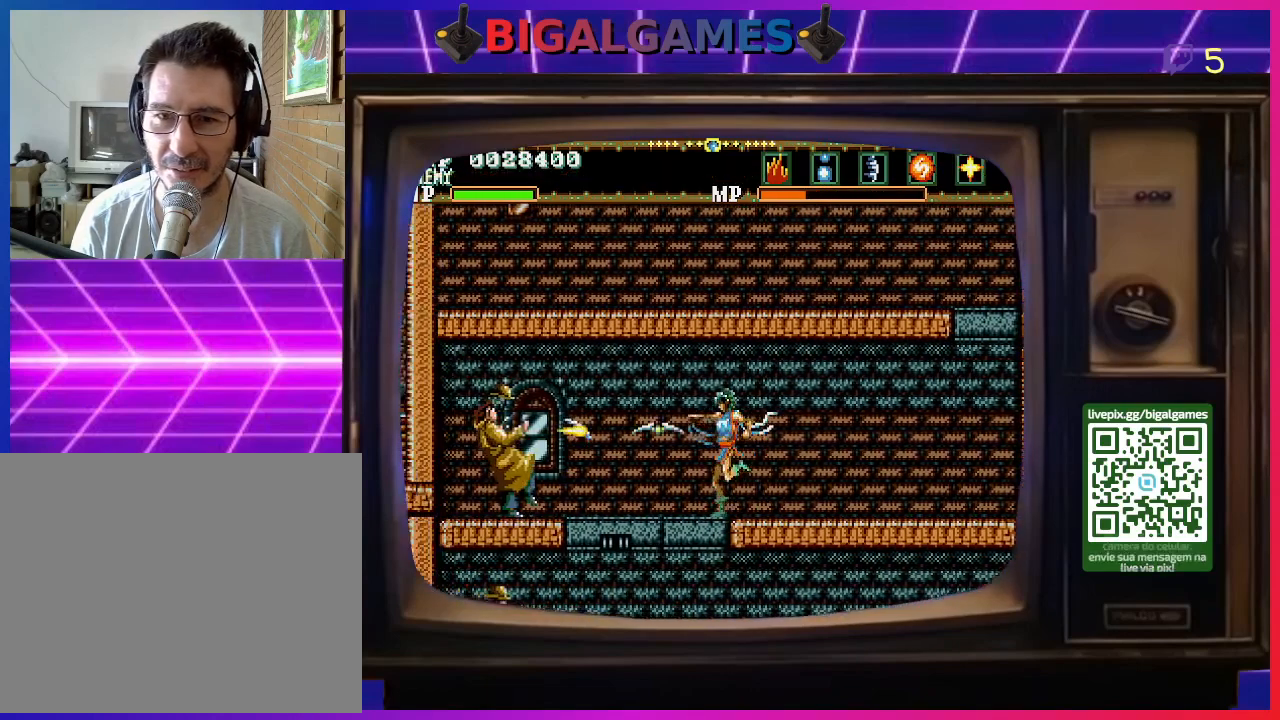
{"buttons": ["SQUARE"], "right_stick": "center", "events": [[33, "SQUARE", "up"], [133, "SQUARE", "down"], [233, "SQUARE", "up"], [300, "SQUARE", "down"], [400, "SQUARE", "up"], [467, "SQUARE", "down"], [500, "DPAD_LEFT", "up"]]}
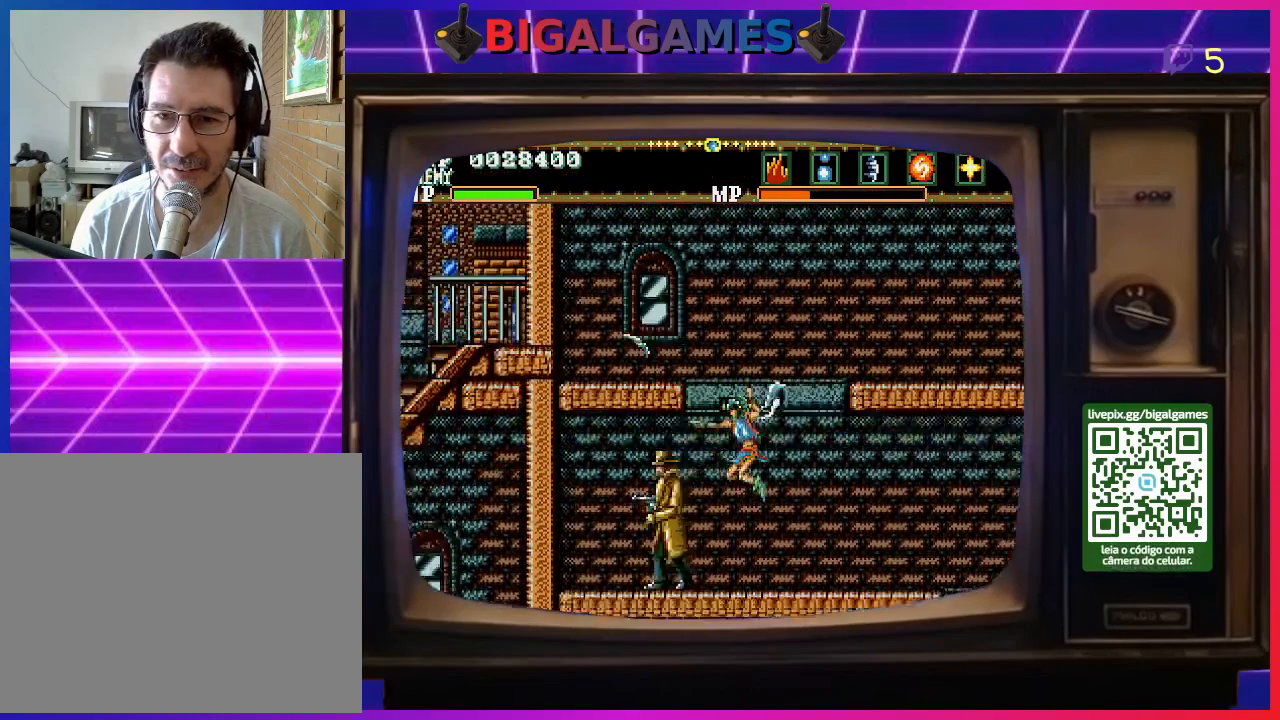
{"buttons": ["SQUARE", "DPAD_RIGHT"], "right_stick": "center", "events": [[67, "SQUARE", "up"], [133, "SQUARE", "down"], [233, "SQUARE", "up"], [333, "SQUARE", "down"], [367, "DPAD_RIGHT", "down"], [400, "SQUARE", "up"], [500, "SQUARE", "down"]]}
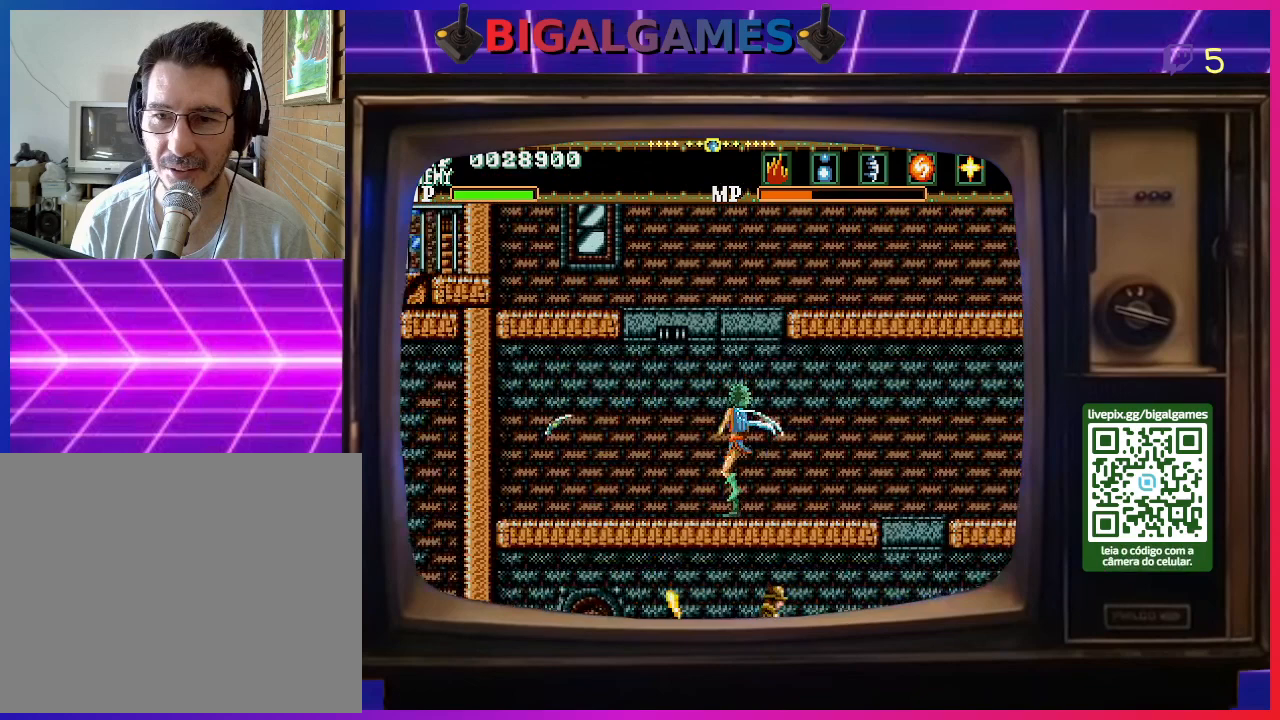
{"buttons": ["DPAD_RIGHT"], "right_stick": "center", "events": [[100, "SQUARE", "up"], [200, "SQUARE", "down"], [267, "SQUARE", "up"], [367, "SQUARE", "down"], [467, "SQUARE", "up"]]}
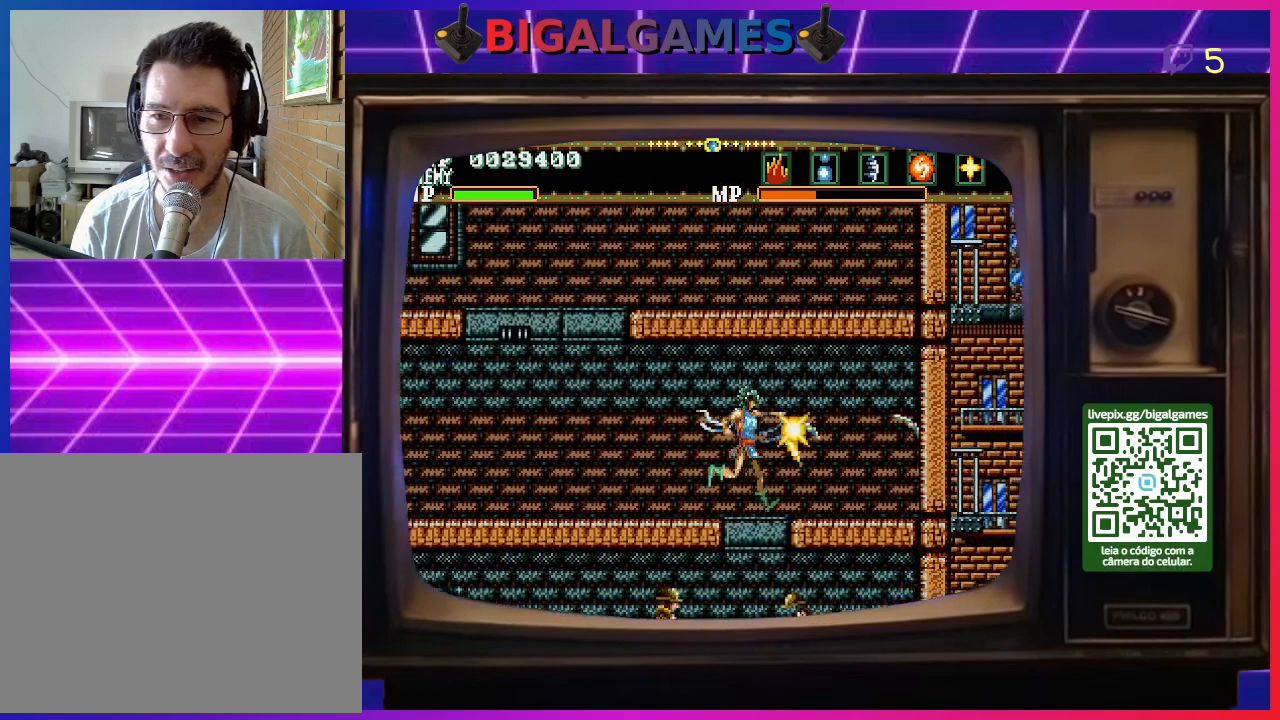
{"buttons": ["SQUARE", "DPAD_LEFT"], "right_stick": "center", "events": [[33, "SQUARE", "down"], [133, "SQUARE", "up"], [167, "DPAD_RIGHT", "up"], [233, "SQUARE", "down"], [333, "SQUARE", "up"], [400, "DPAD_LEFT", "down"], [433, "SQUARE", "down"]]}